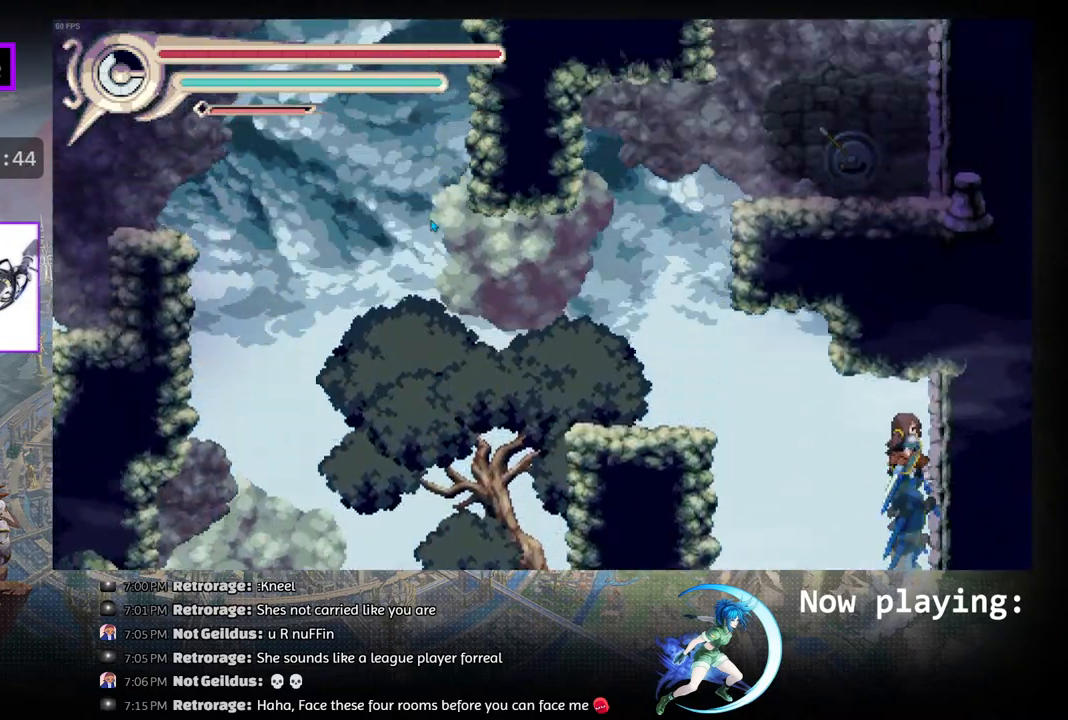
Gameplay with a controller (PlayStation layout); each line is a JSON object with the inputs held at the frame after it. "events" lists button and stick changes between this image and that frame as [ms after this image, input, new state], when the widget could be followed in between. Not read: L2 R2 TOUCHPAD.
{"buttons": [], "left_stick": "center", "right_stick": "center", "events": [[33, "DPAD_LEFT", "down"], [133, "R1", "down"], [383, "R1", "up"], [417, "DPAD_LEFT", "up"]]}
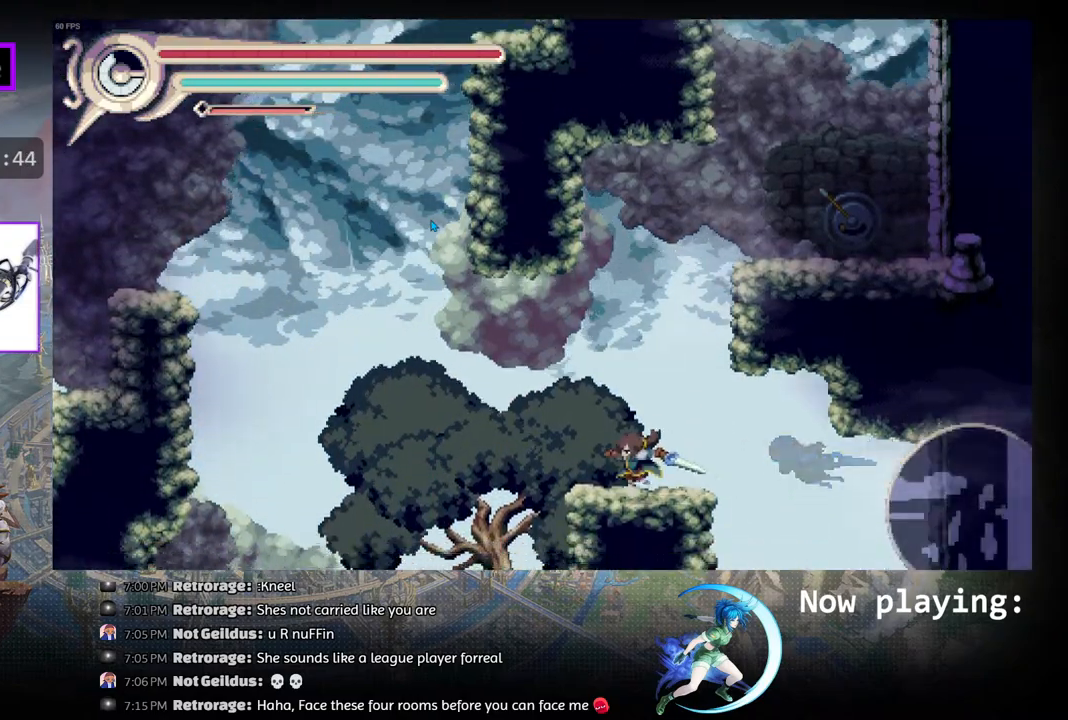
{"buttons": ["DPAD_RIGHT"], "left_stick": "center", "right_stick": "center", "events": [[217, "CIRCLE", "down"], [367, "DPAD_RIGHT", "down"], [500, "CIRCLE", "up"]]}
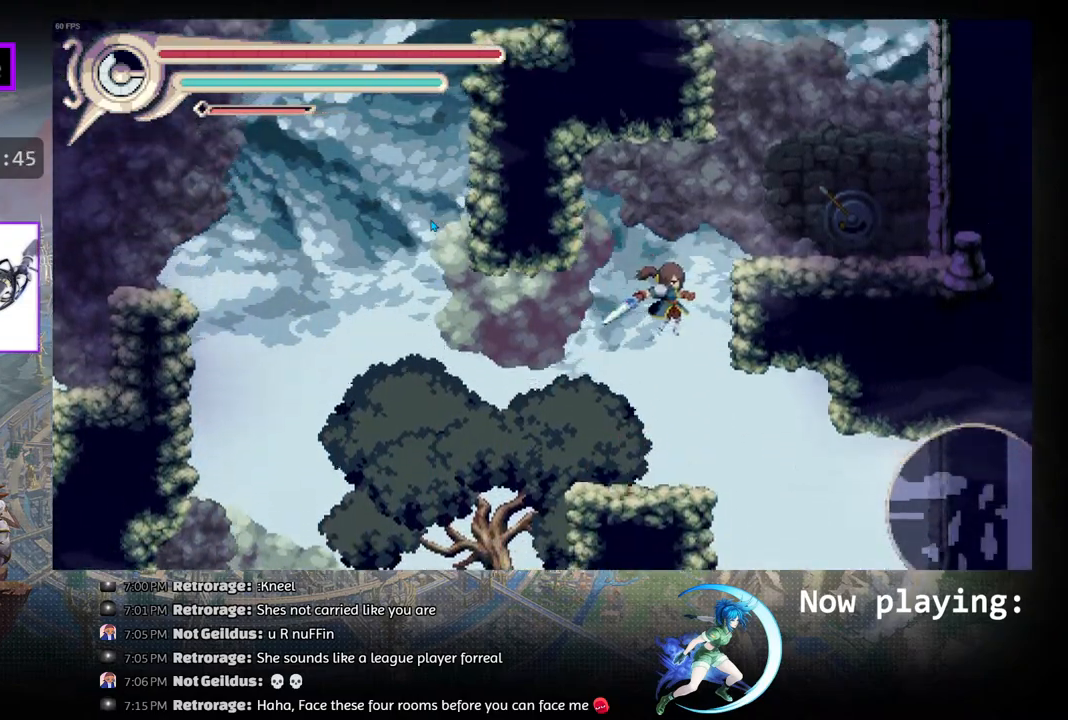
{"buttons": [], "left_stick": "center", "right_stick": "center", "events": [[233, "R1", "down"], [450, "DPAD_RIGHT", "up"], [483, "R1", "up"]]}
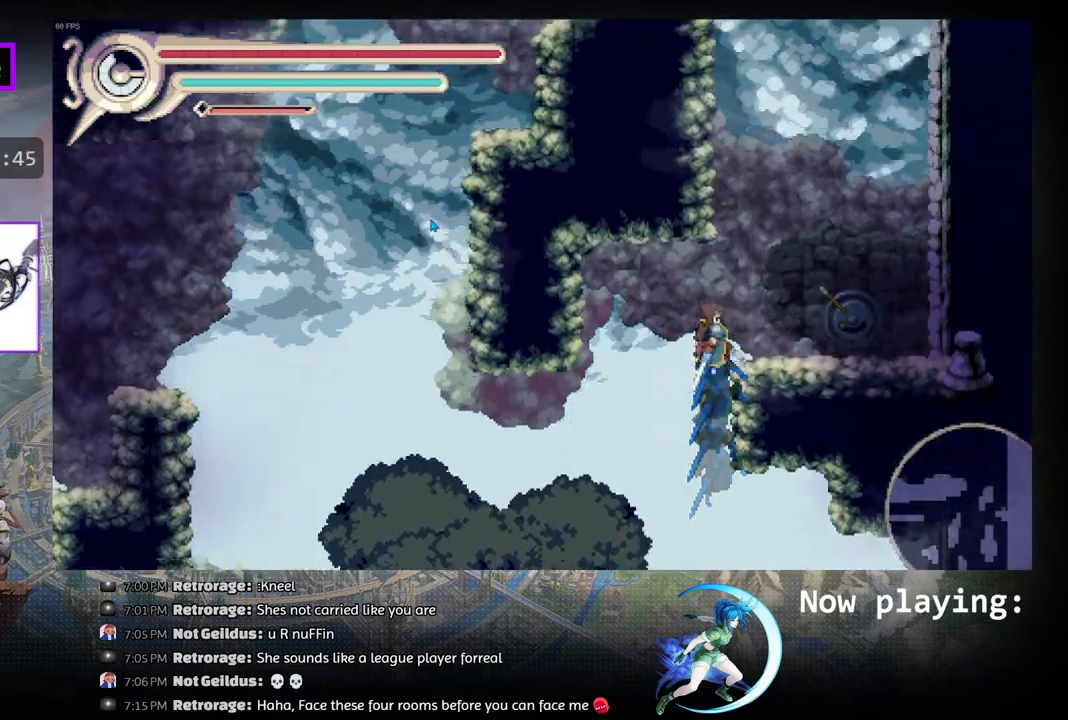
{"buttons": [], "left_stick": "center", "right_stick": "center", "events": [[17, "DPAD_RIGHT", "down"], [283, "CROSS", "down"], [283, "DPAD_RIGHT", "up"], [417, "CROSS", "up"]]}
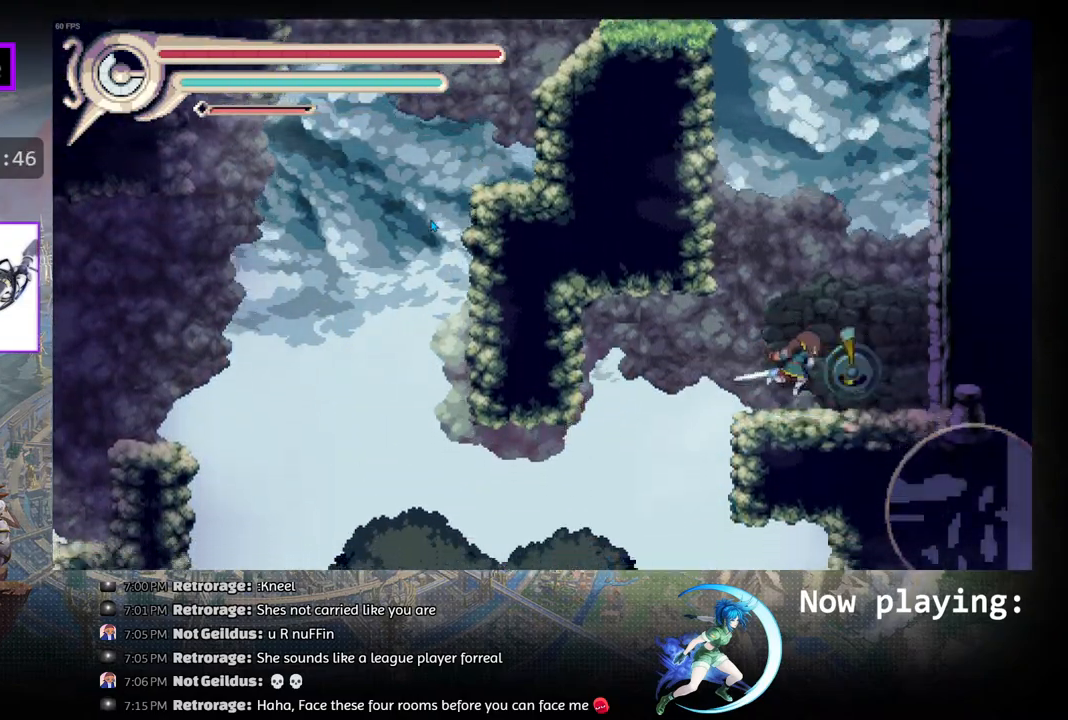
{"buttons": ["DPAD_RIGHT"], "left_stick": "center", "right_stick": "center", "events": [[317, "DPAD_RIGHT", "down"]]}
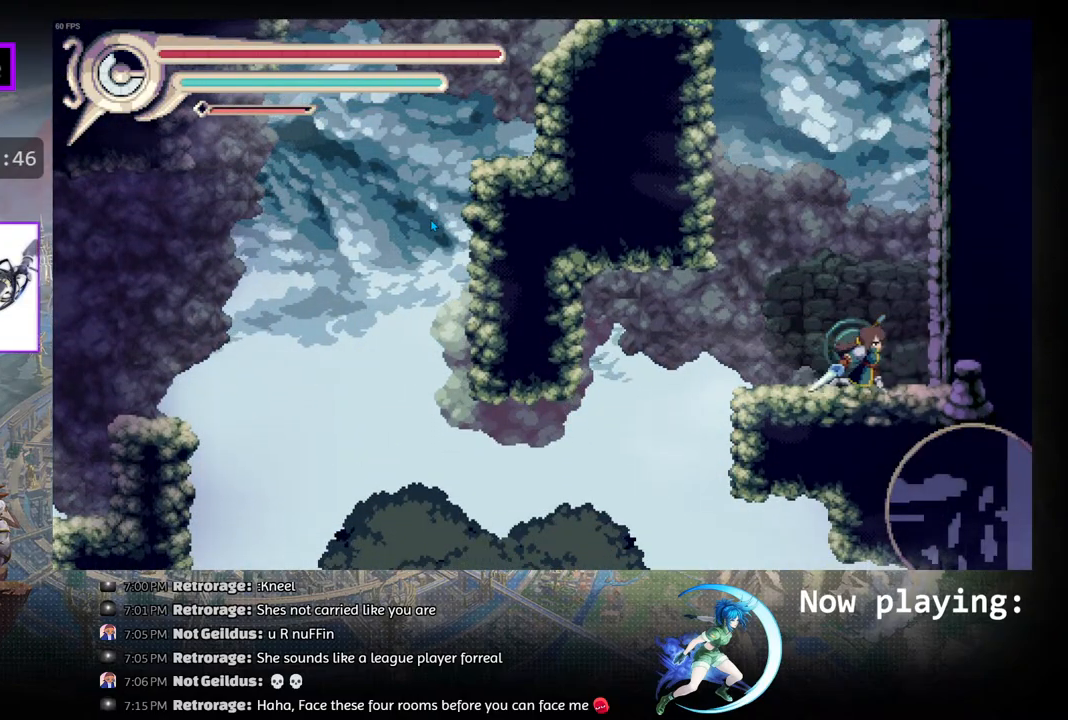
{"buttons": [], "left_stick": "center", "right_stick": "center", "events": [[67, "CIRCLE", "down"], [233, "CIRCLE", "up"], [250, "R1", "down"], [400, "DPAD_RIGHT", "up"], [450, "R1", "up"]]}
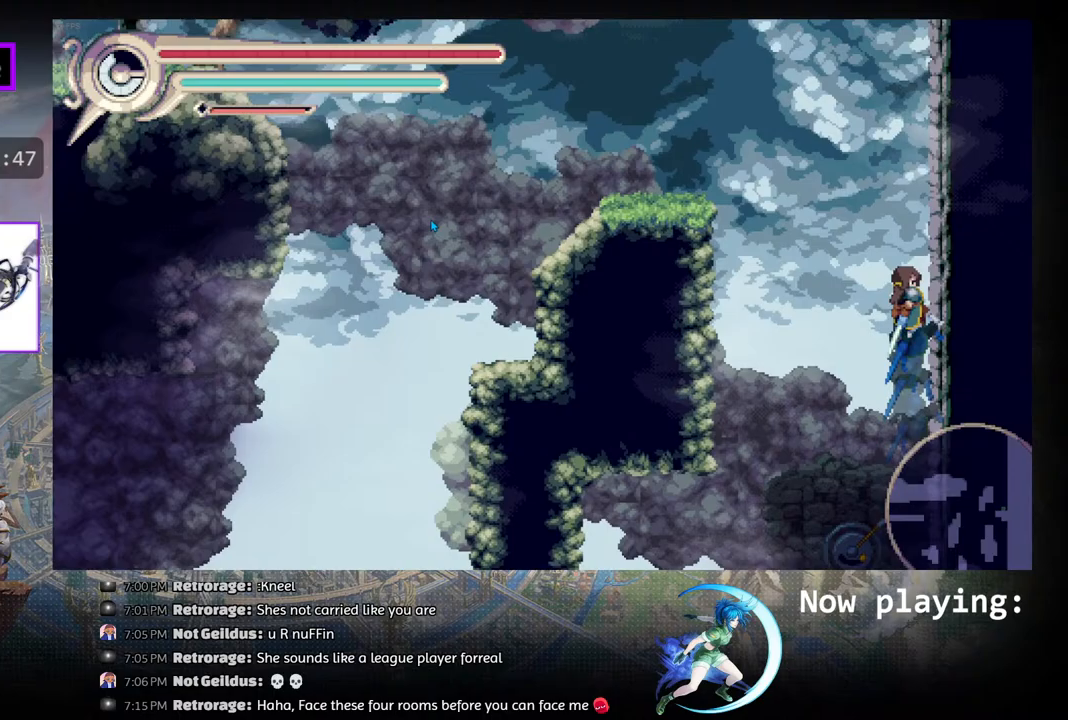
{"buttons": ["CIRCLE", "DPAD_LEFT"], "left_stick": "center", "right_stick": "center", "events": [[483, "DPAD_LEFT", "down"], [500, "CIRCLE", "down"]]}
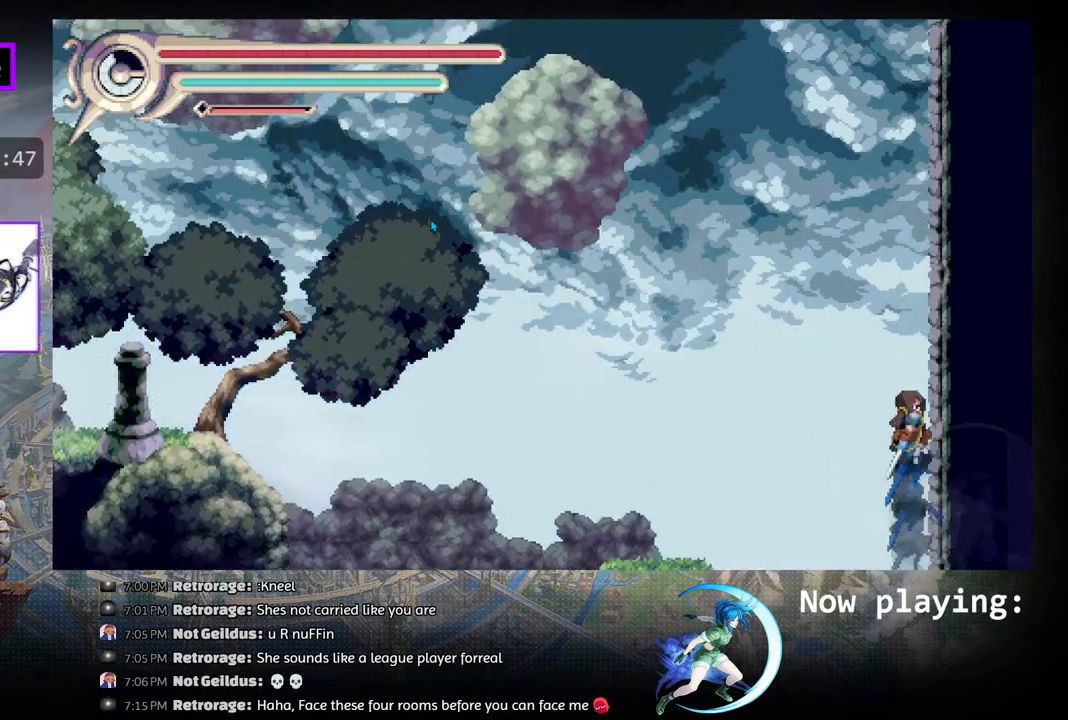
{"buttons": [], "left_stick": "center", "right_stick": "center", "events": [[250, "DPAD_LEFT", "up"], [333, "CIRCLE", "up"]]}
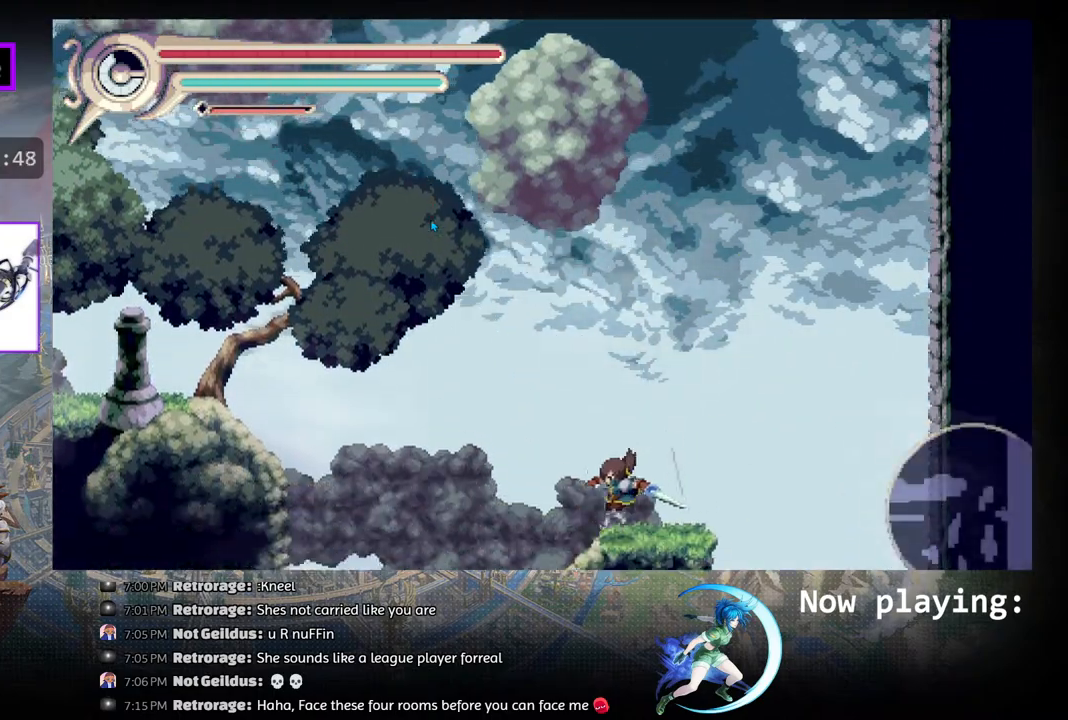
{"buttons": ["CIRCLE", "DPAD_RIGHT"], "left_stick": "center", "right_stick": "center", "events": [[217, "CIRCLE", "down"], [217, "DPAD_RIGHT", "down"]]}
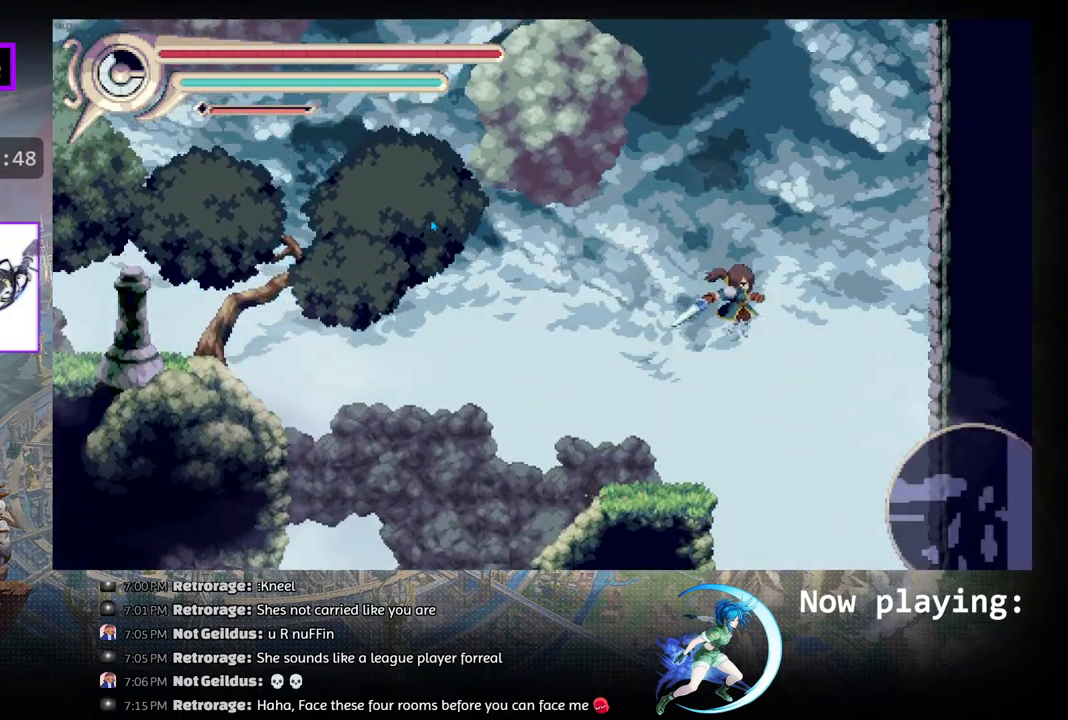
{"buttons": [], "left_stick": "center", "right_stick": "center", "events": [[50, "R1", "down"], [83, "CIRCLE", "up"], [233, "DPAD_RIGHT", "up"], [367, "R1", "up"]]}
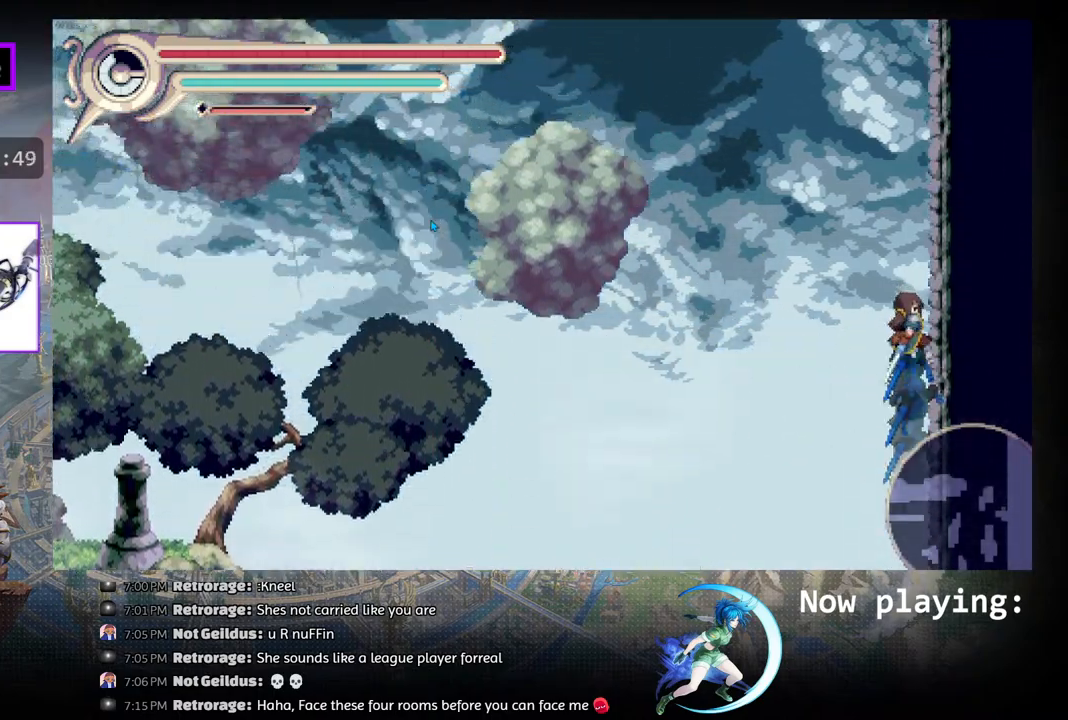
{"buttons": [], "left_stick": "center", "right_stick": "center", "events": []}
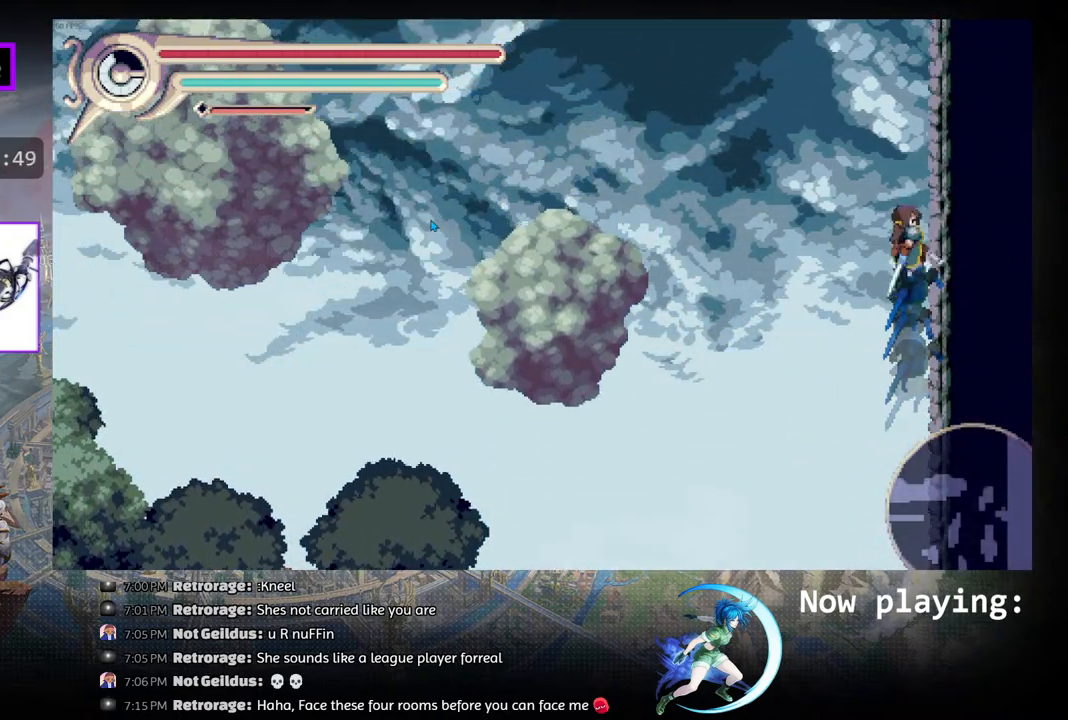
{"buttons": ["DPAD_LEFT"], "left_stick": "center", "right_stick": "center", "events": [[450, "DPAD_LEFT", "down"]]}
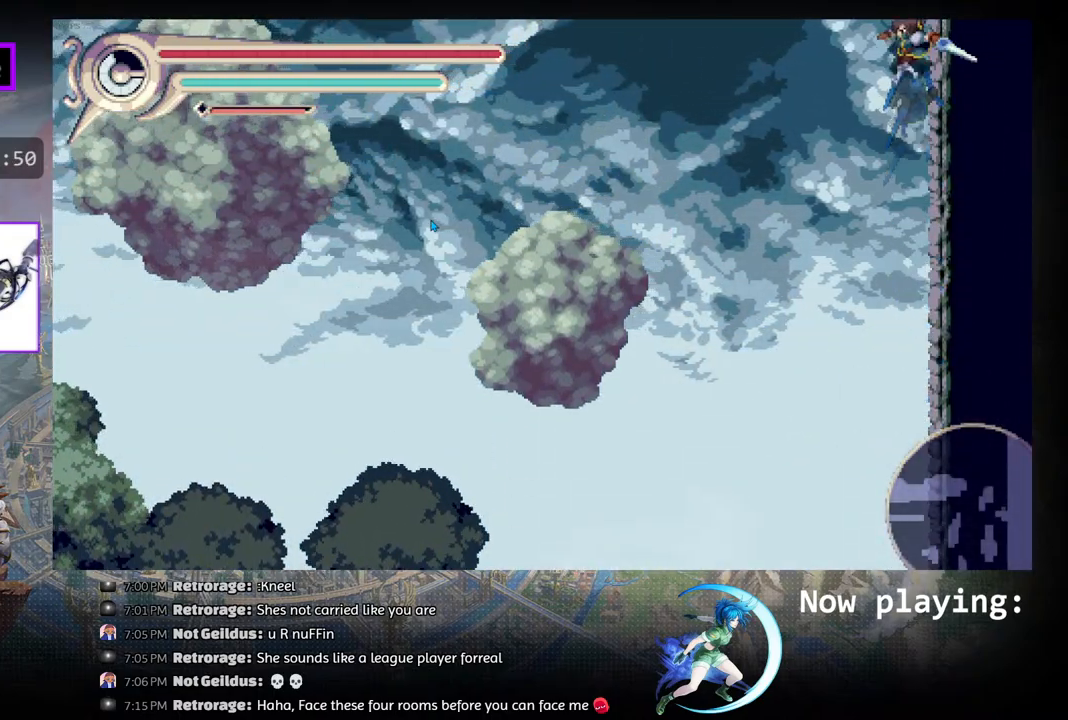
{"buttons": ["DPAD_LEFT"], "left_stick": "center", "right_stick": "center", "events": []}
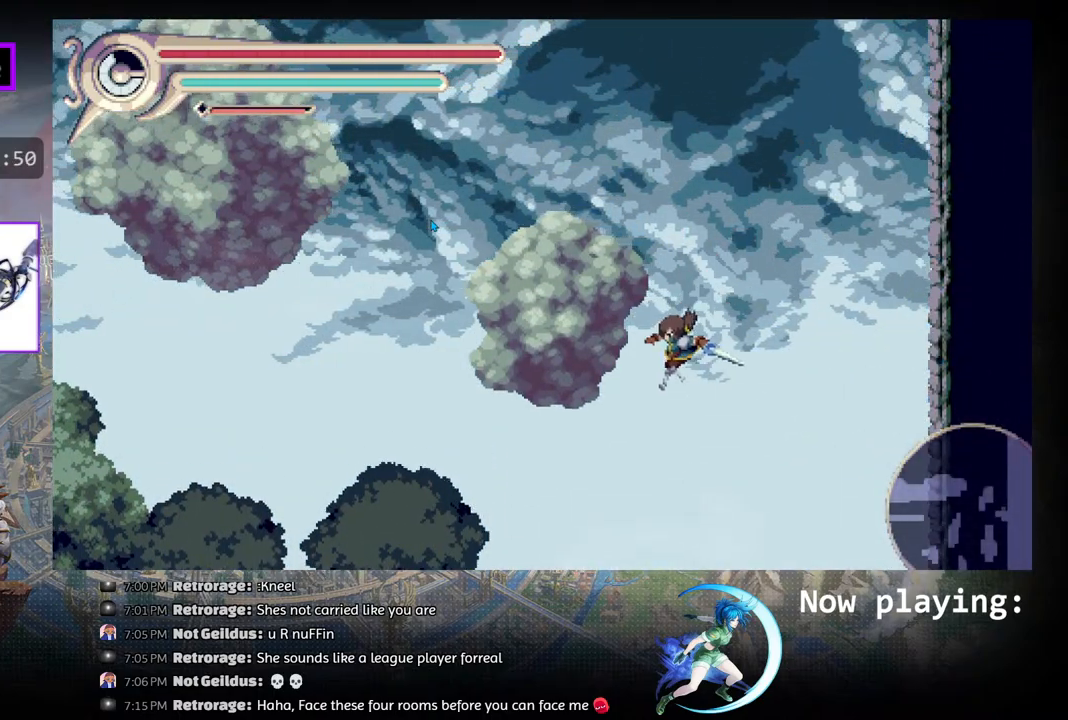
{"buttons": ["DPAD_LEFT"], "left_stick": "center", "right_stick": "center", "events": [[150, "R1", "down"], [267, "R1", "up"]]}
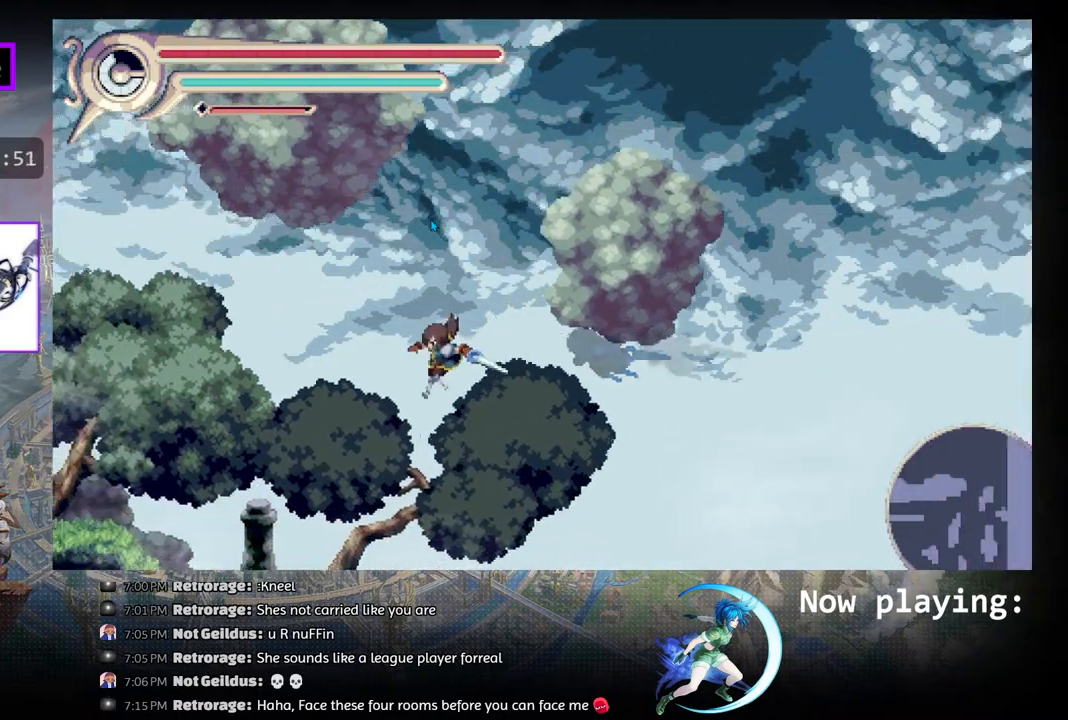
{"buttons": [], "left_stick": "center", "right_stick": "center", "events": [[200, "DPAD_LEFT", "up"], [383, "DPAD_RIGHT", "down"], [483, "DPAD_RIGHT", "up"]]}
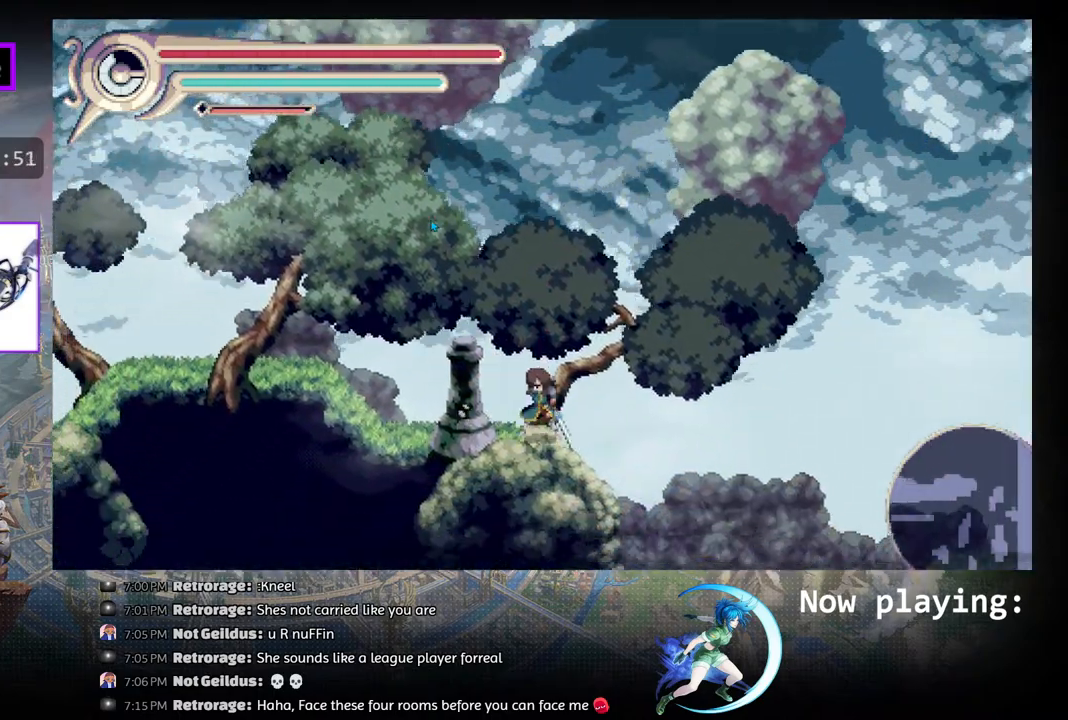
{"buttons": [], "left_stick": "center", "right_stick": "center", "events": [[83, "DPAD_RIGHT", "down"], [433, "DPAD_RIGHT", "up"]]}
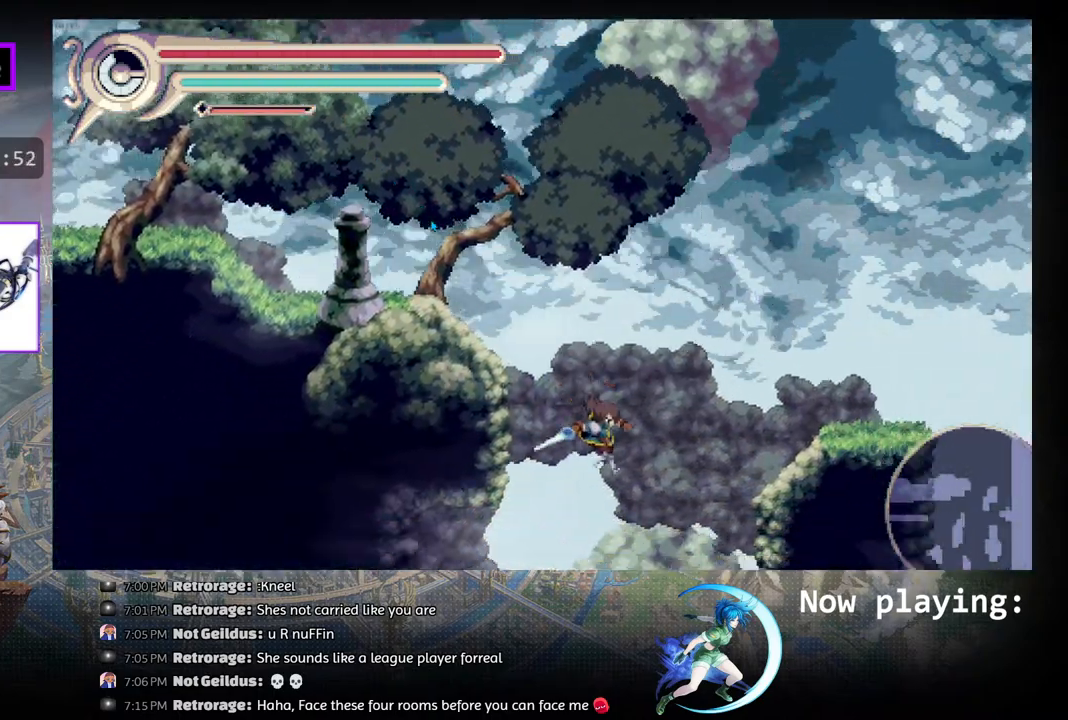
{"buttons": ["DPAD_LEFT"], "left_stick": "center", "right_stick": "center", "events": [[167, "DPAD_LEFT", "down"]]}
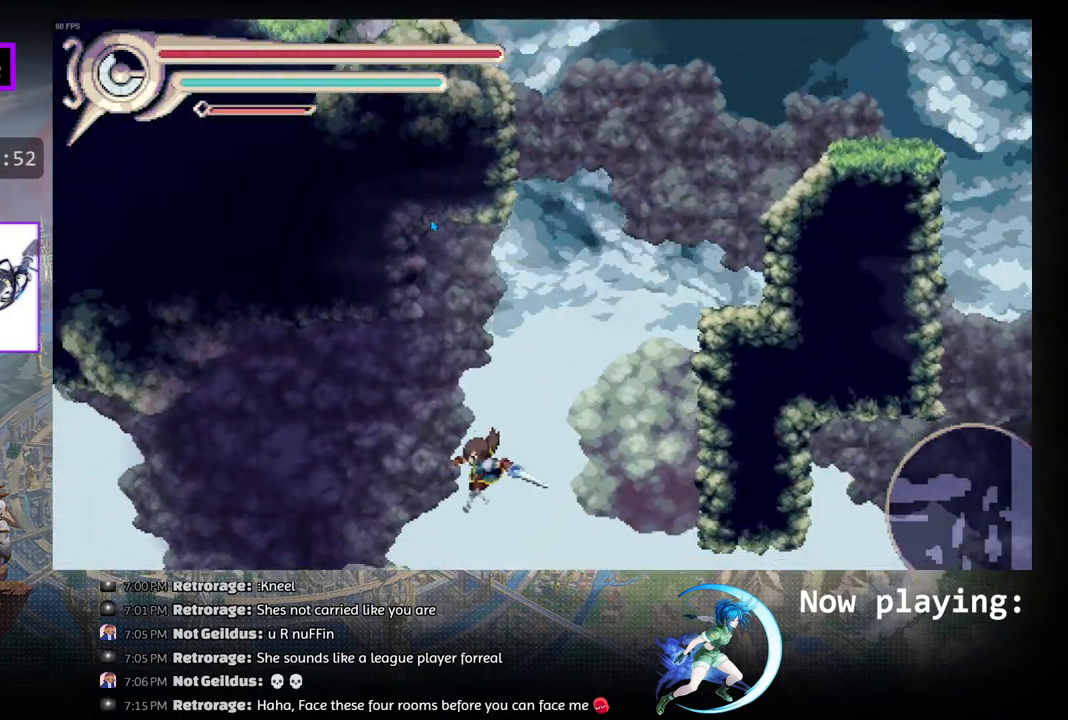
{"buttons": [], "left_stick": "center", "right_stick": "center", "events": [[467, "DPAD_LEFT", "up"]]}
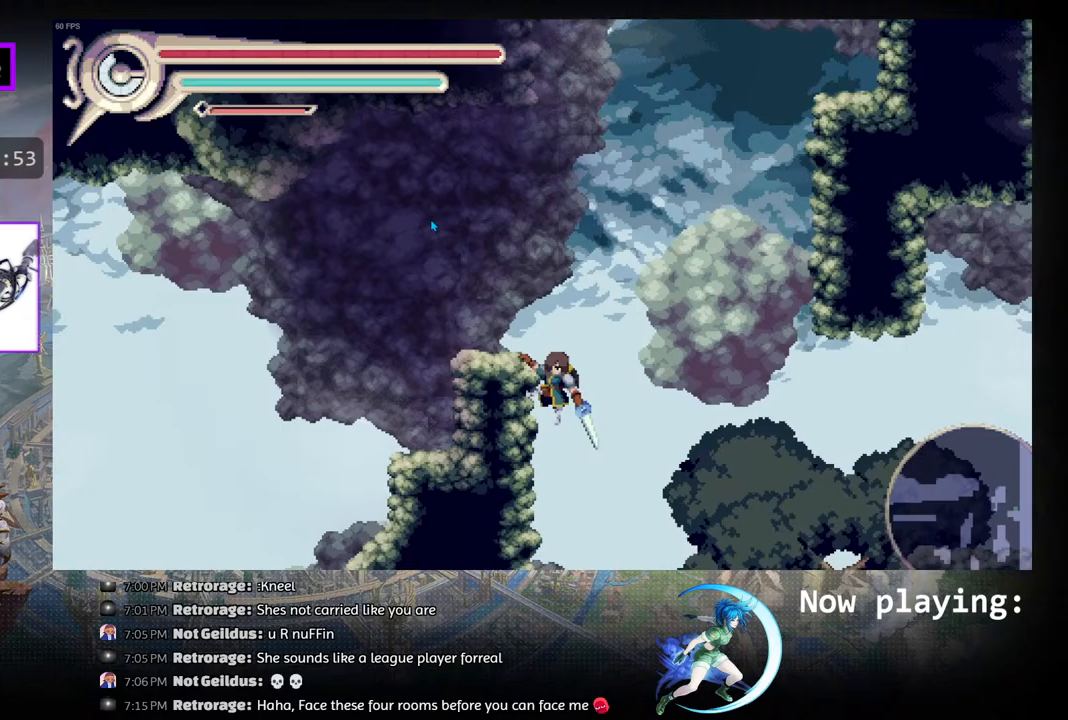
{"buttons": [], "left_stick": "center", "right_stick": "center", "events": [[133, "CIRCLE", "down"], [267, "CIRCLE", "up"], [283, "DPAD_LEFT", "down"], [400, "DPAD_LEFT", "up"]]}
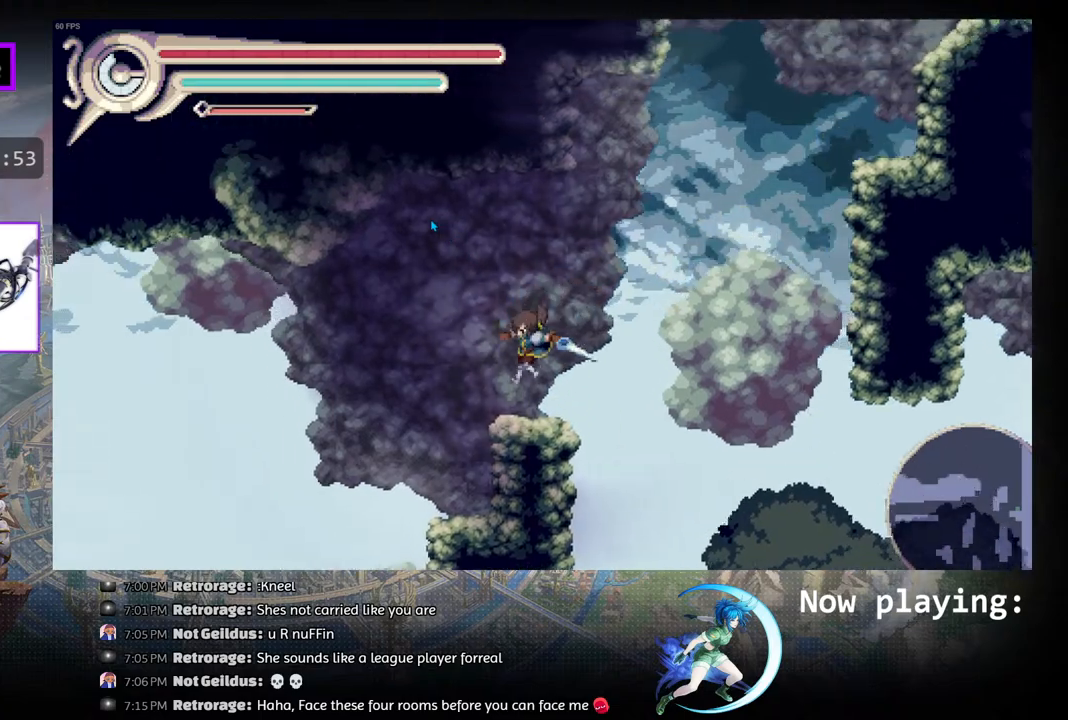
{"buttons": ["R1", "DPAD_RIGHT"], "left_stick": "center", "right_stick": "center", "events": [[133, "DPAD_RIGHT", "down"], [150, "CIRCLE", "down"], [450, "CIRCLE", "up"], [450, "R1", "down"]]}
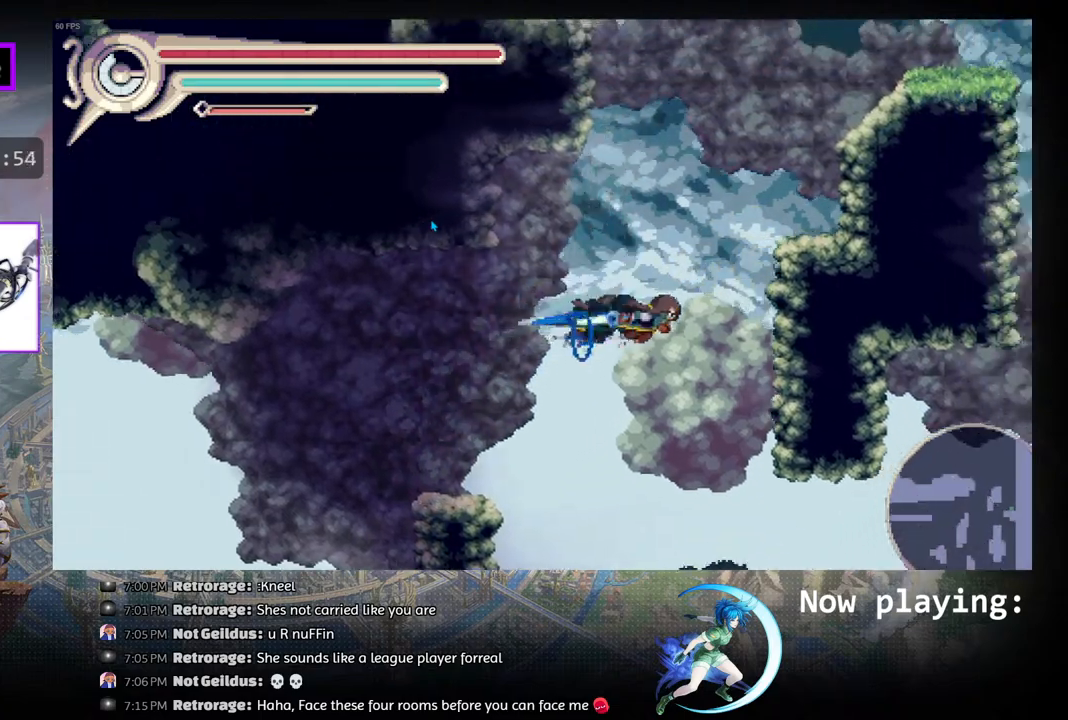
{"buttons": ["DPAD_RIGHT"], "left_stick": "center", "right_stick": "center", "events": [[450, "R1", "up"]]}
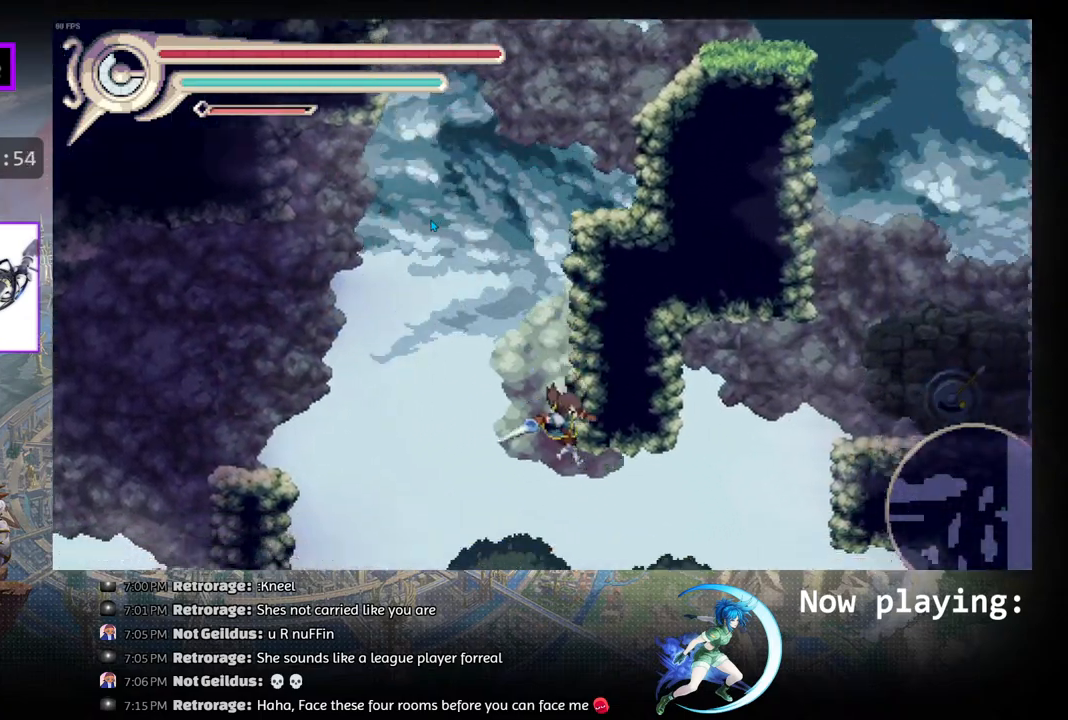
{"buttons": ["R1", "DPAD_RIGHT"], "left_stick": "center", "right_stick": "center", "events": [[33, "CIRCLE", "down"], [350, "CIRCLE", "up"], [417, "R1", "down"]]}
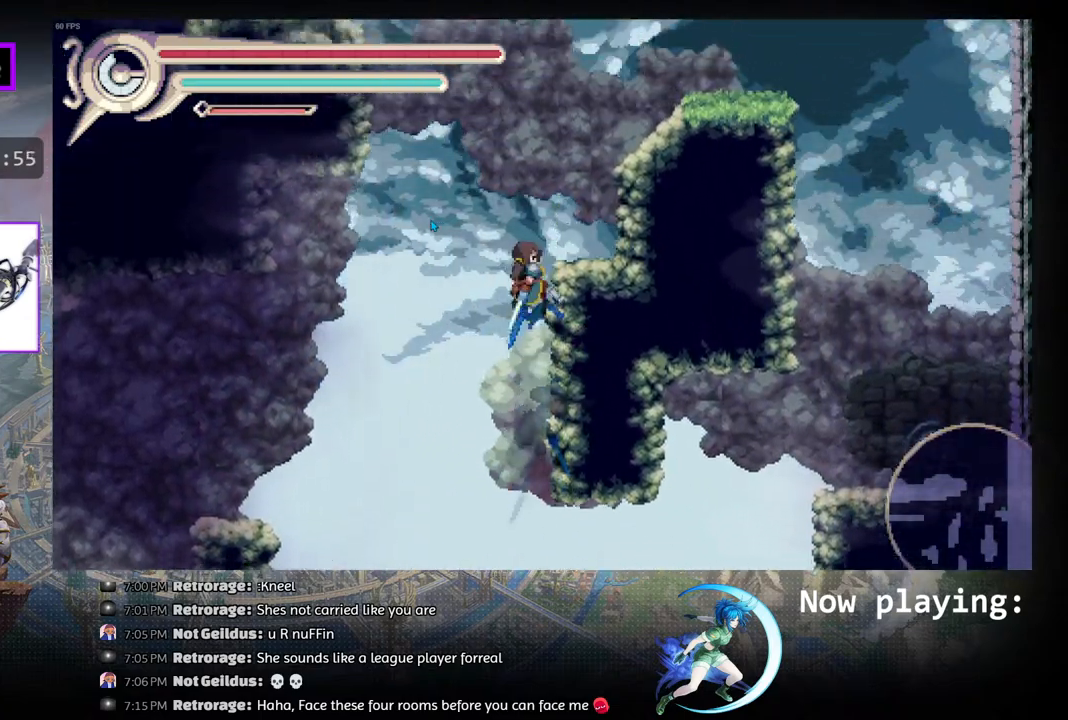
{"buttons": [], "left_stick": "center", "right_stick": "center", "events": [[217, "R1", "up"], [367, "DPAD_RIGHT", "up"]]}
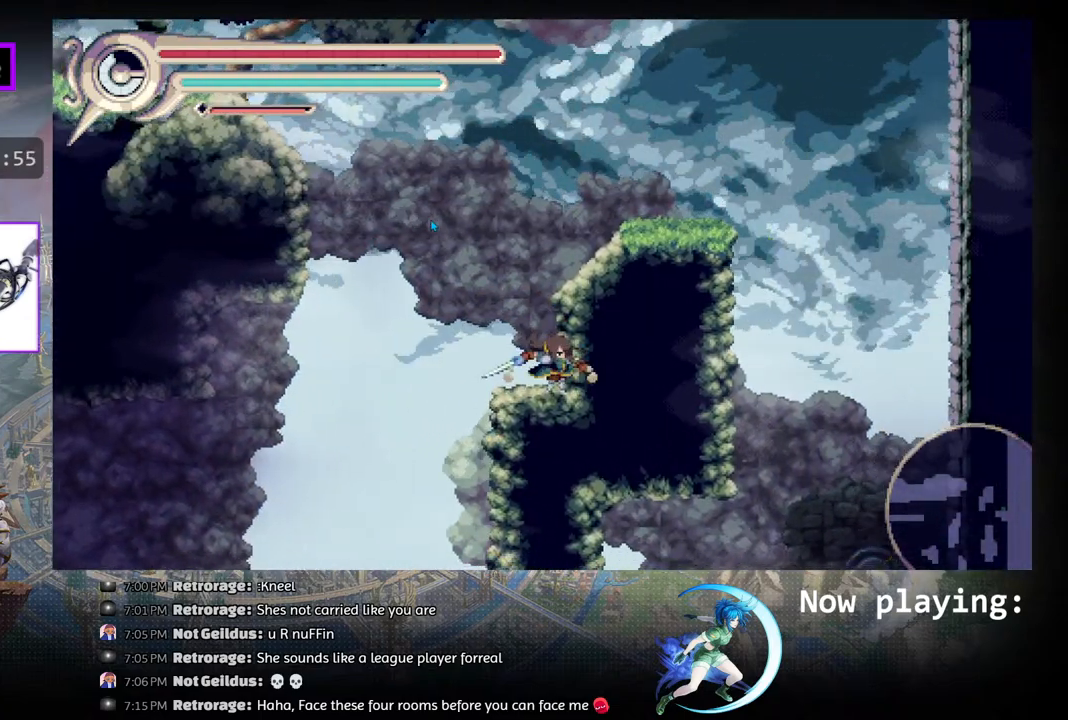
{"buttons": ["R1", "DPAD_LEFT"], "left_stick": "center", "right_stick": "center", "events": [[33, "CIRCLE", "down"], [117, "DPAD_LEFT", "down"], [350, "R1", "down"], [367, "CIRCLE", "up"]]}
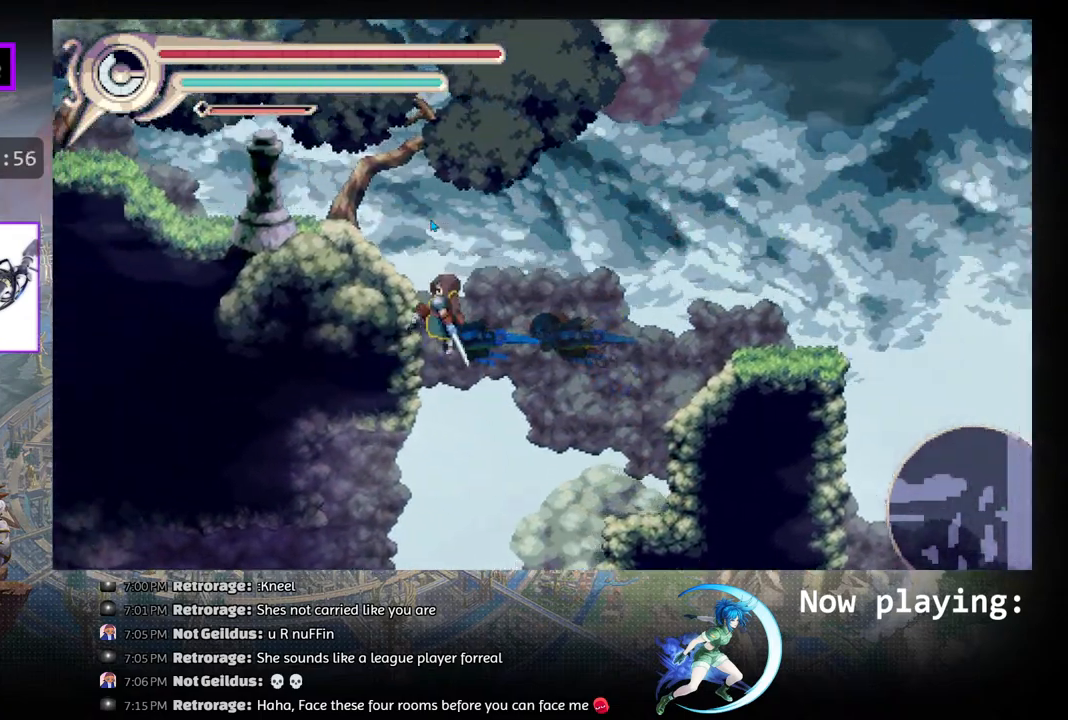
{"buttons": ["DPAD_LEFT"], "left_stick": "center", "right_stick": "center", "events": [[483, "R1", "up"]]}
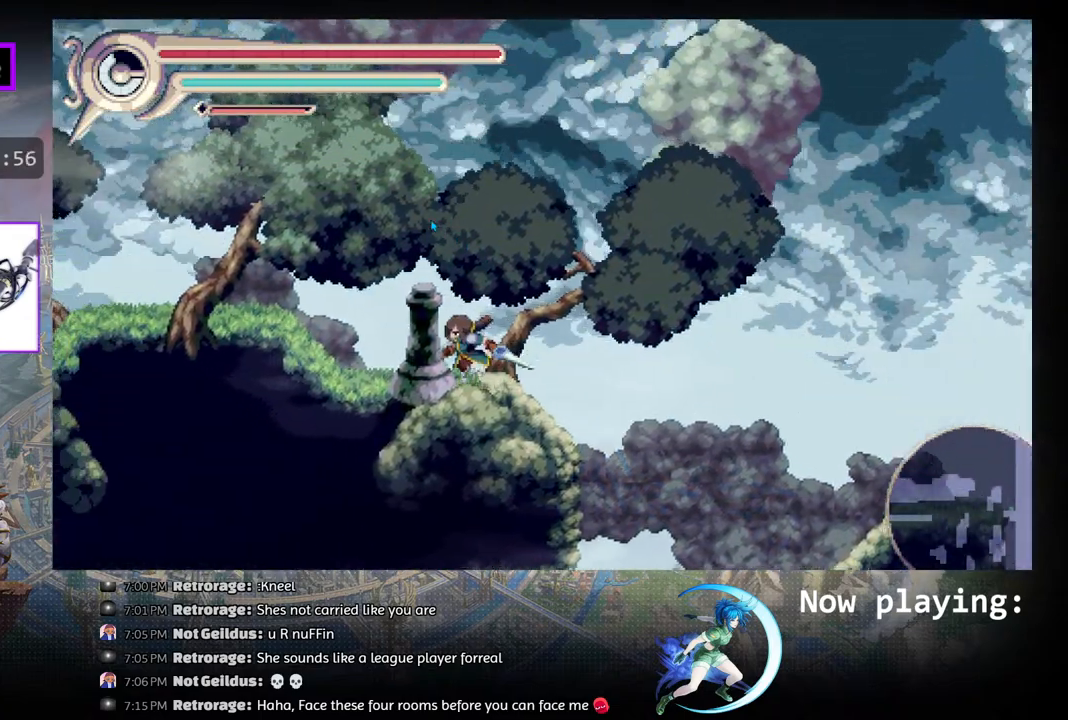
{"buttons": ["DPAD_LEFT"], "left_stick": "center", "right_stick": "center", "events": [[100, "R1", "down"], [367, "R1", "up"]]}
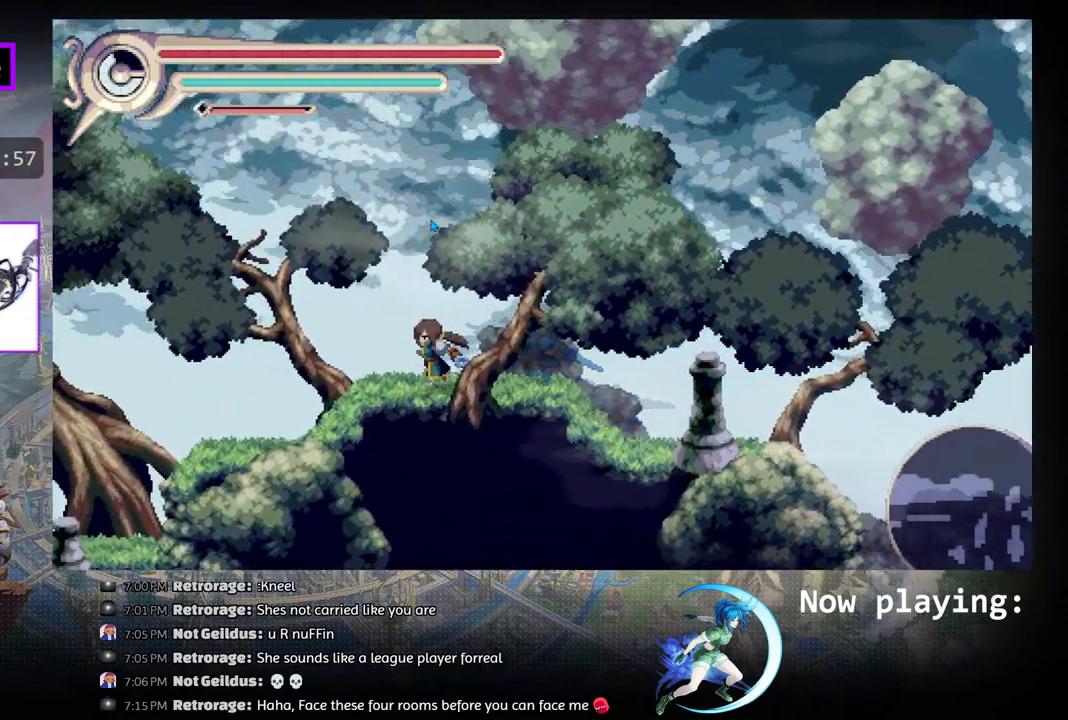
{"buttons": ["DPAD_LEFT"], "left_stick": "center", "right_stick": "center", "events": []}
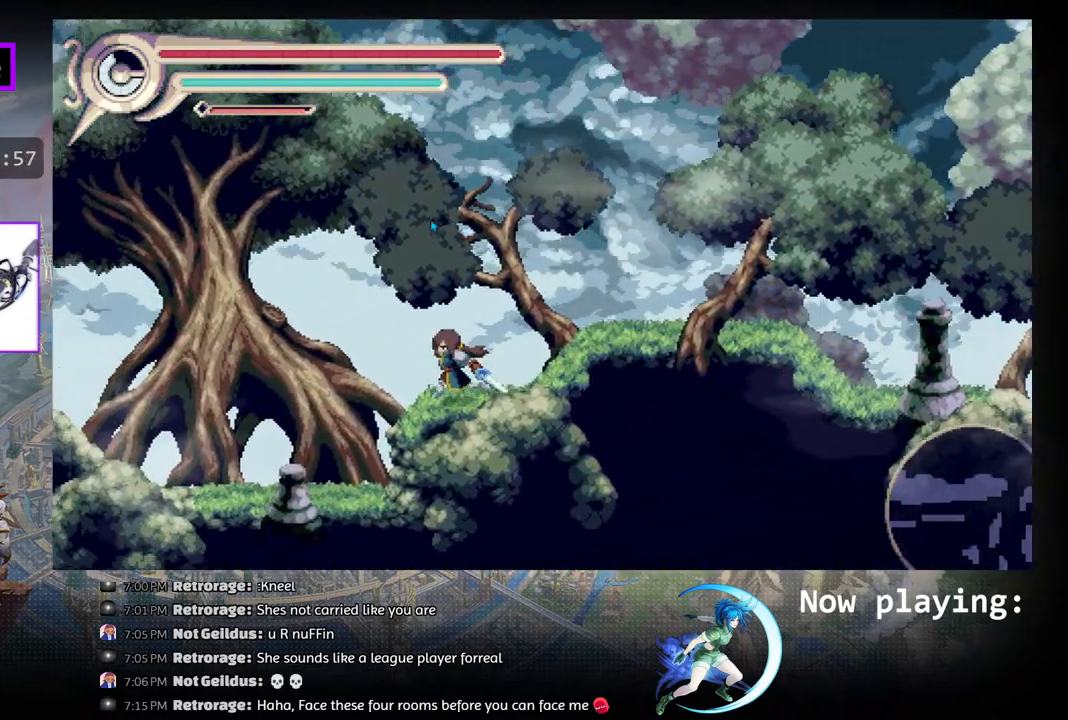
{"buttons": ["R1", "DPAD_LEFT"], "left_stick": "center", "right_stick": "center", "events": [[450, "R1", "down"]]}
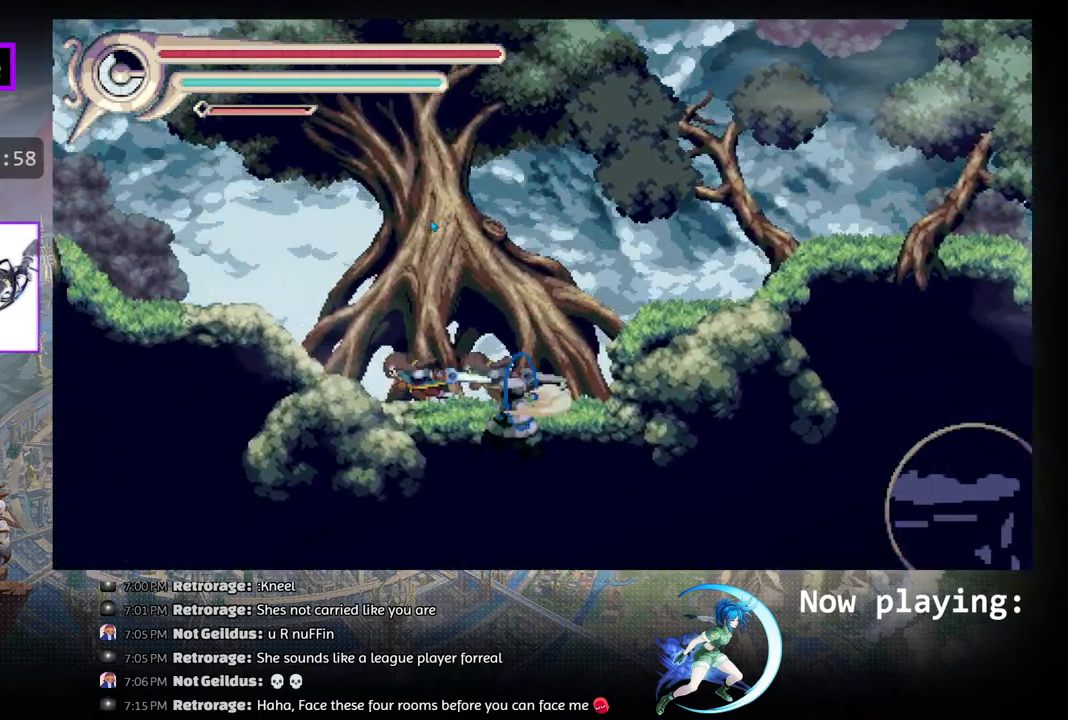
{"buttons": ["DPAD_LEFT"], "left_stick": "center", "right_stick": "center", "events": [[233, "R1", "up"]]}
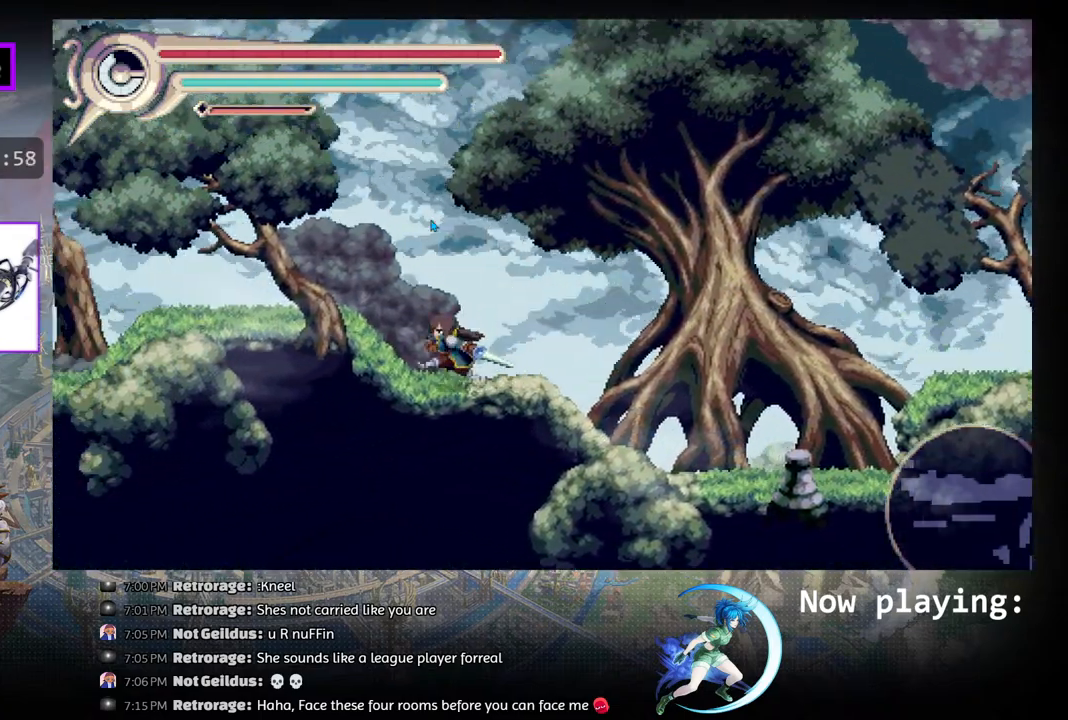
{"buttons": ["DPAD_LEFT"], "left_stick": "center", "right_stick": "center", "events": []}